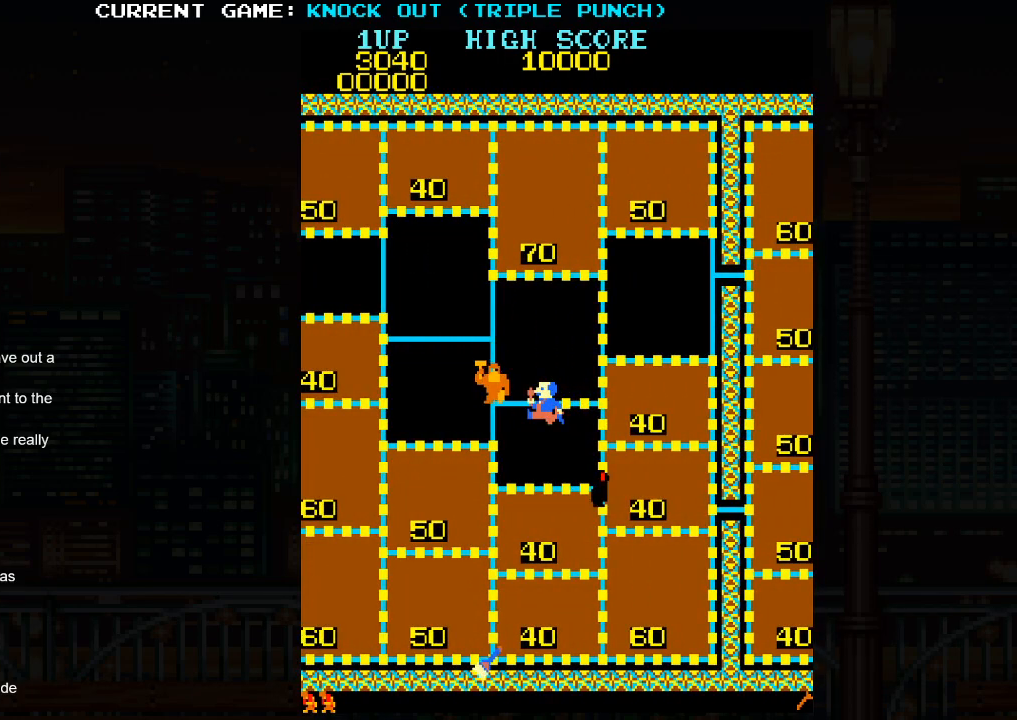
Gameplay with a controller (arcade stick); each line is a JSON object with the inputs held at the frame after it. "events" lists button and stick changes between this image and that frame as [ms after this image, input, new state], when the widget could be followed in between. Not read: HP L3 MP R3.
{"buttons": [], "left_stick": "center", "events": [[117, "SQUARE", "down"], [183, "SQUARE", "up"], [283, "SQUARE", "down"], [333, "SQUARE", "up"], [433, "SQUARE", "down"], [483, "SQUARE", "up"]]}
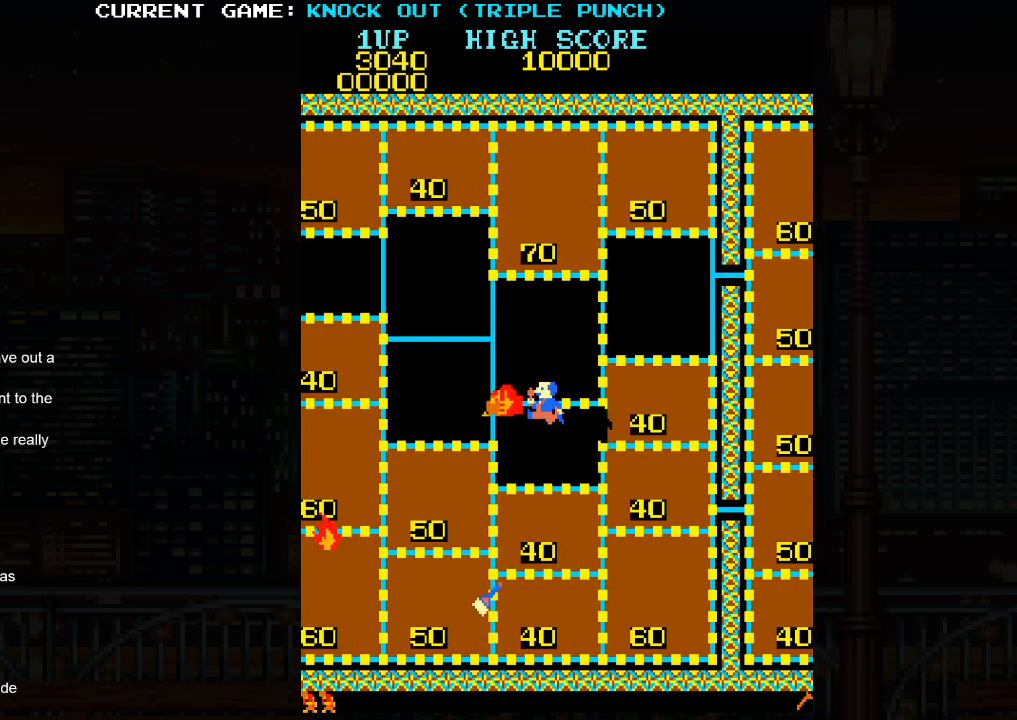
{"buttons": ["SQUARE"], "left_stick": "right", "events": [[133, "left_stick", "left"], [400, "left_stick", "right"], [483, "SQUARE", "down"]]}
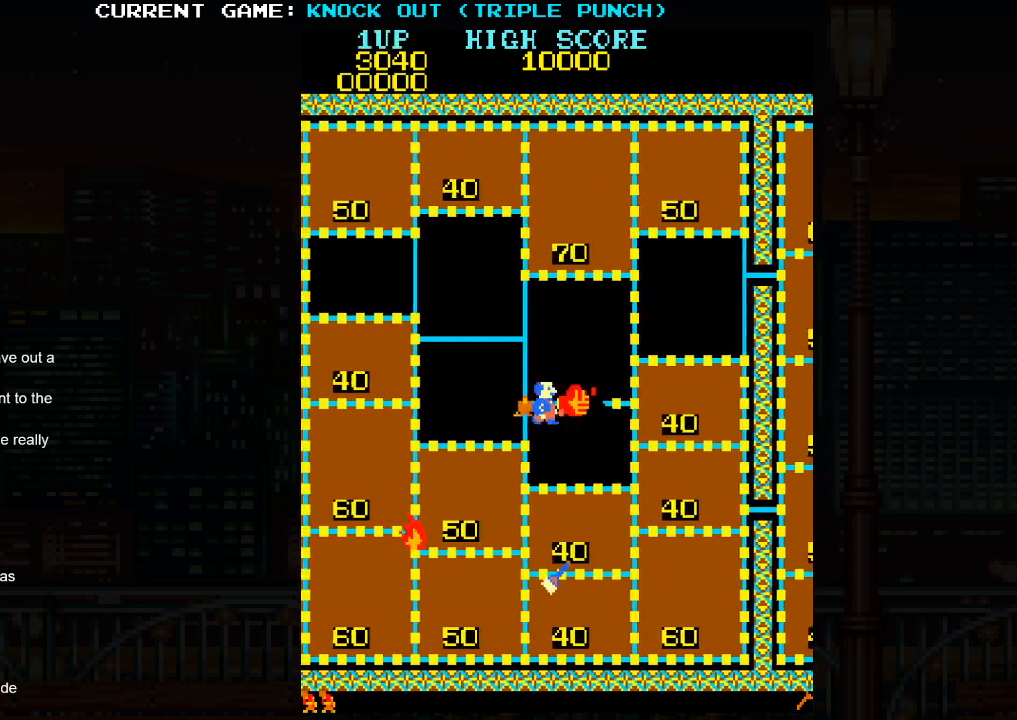
{"buttons": [], "left_stick": "center", "events": [[50, "SQUARE", "up"], [100, "left_stick", "center"], [117, "SQUARE", "down"], [183, "SQUARE", "up"], [233, "SQUARE", "down"], [317, "SQUARE", "up"], [383, "SQUARE", "down"], [433, "SQUARE", "up"]]}
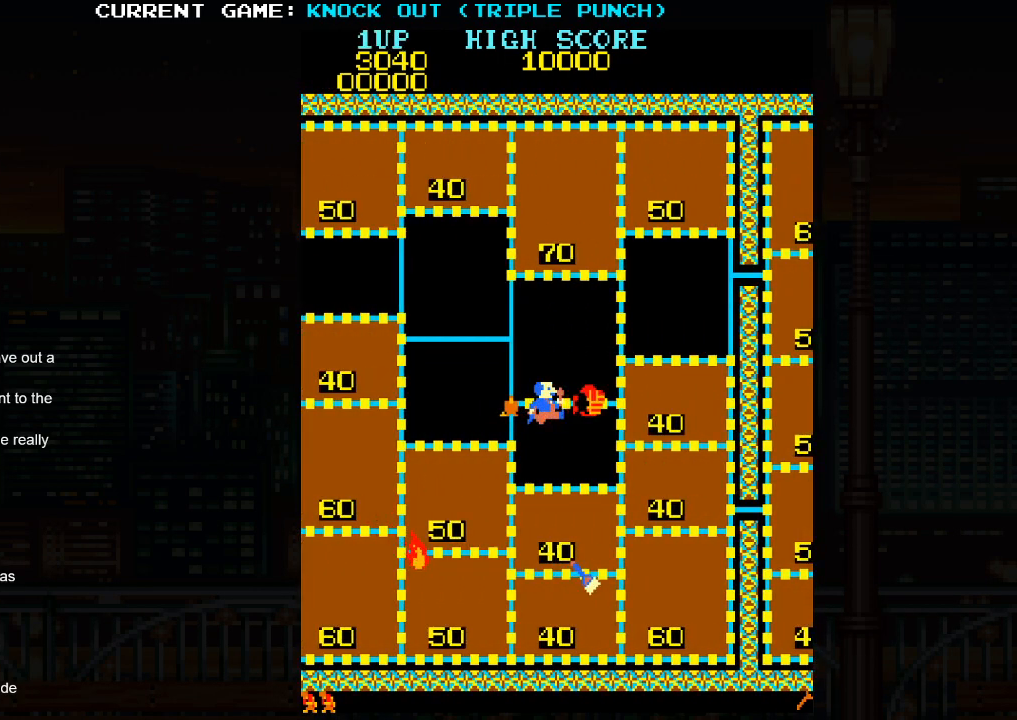
{"buttons": [], "left_stick": "center", "events": [[17, "SQUARE", "down"], [83, "SQUARE", "up"], [150, "SQUARE", "down"], [217, "SQUARE", "up"], [283, "SQUARE", "down"], [367, "SQUARE", "up"]]}
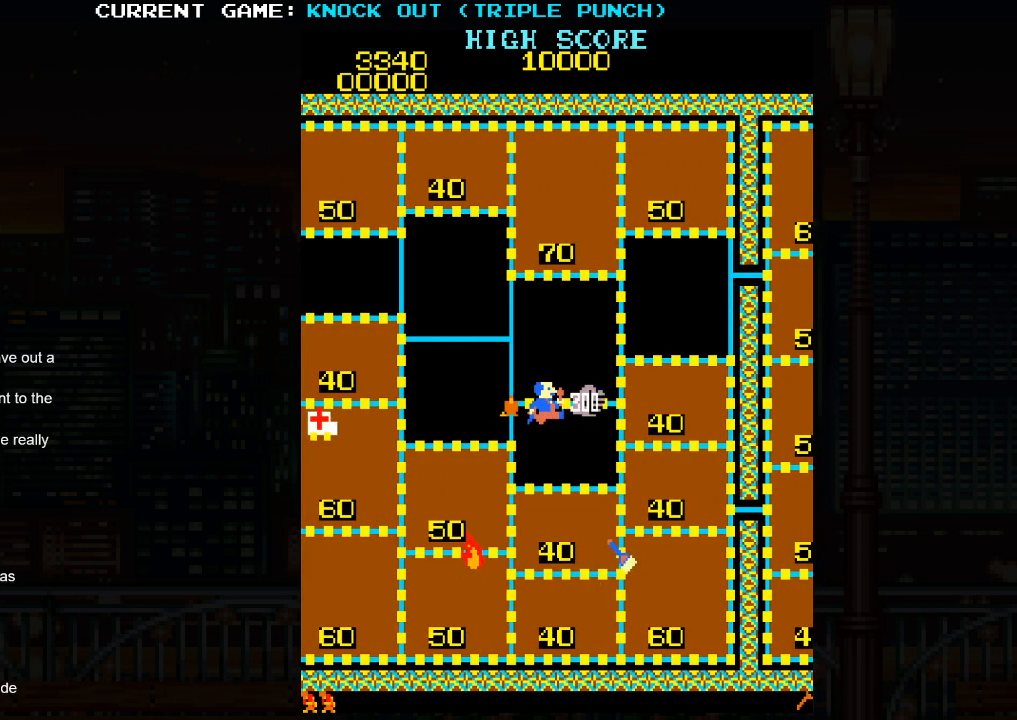
{"buttons": [], "left_stick": "left", "events": [[50, "left_stick", "right"], [217, "left_stick", "center"], [267, "left_stick", "left"], [383, "SQUARE", "down"], [483, "SQUARE", "up"]]}
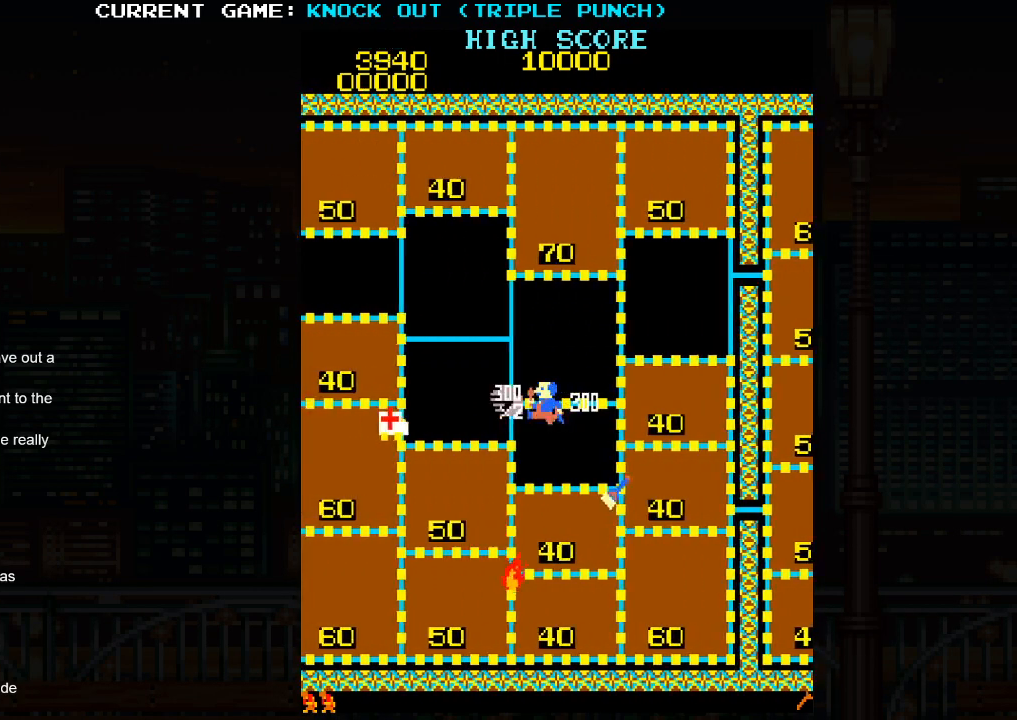
{"buttons": [], "left_stick": "down", "events": [[17, "left_stick", "center"], [217, "left_stick", "left"], [400, "left_stick", "down"]]}
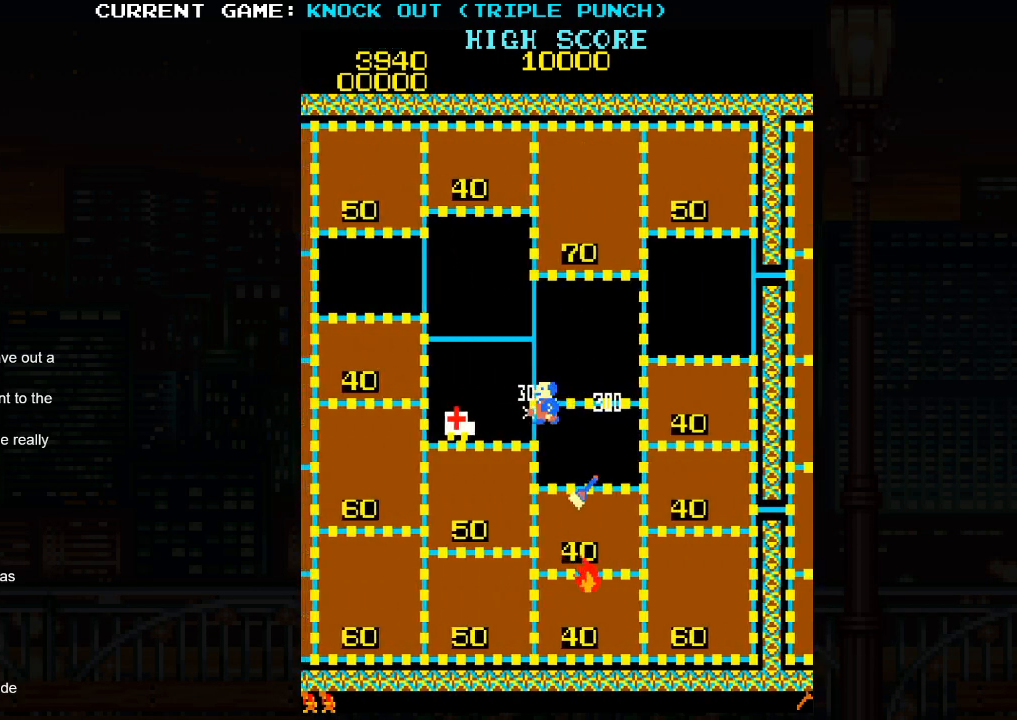
{"buttons": [], "left_stick": "up", "events": [[167, "left_stick", "center"], [217, "left_stick", "up"]]}
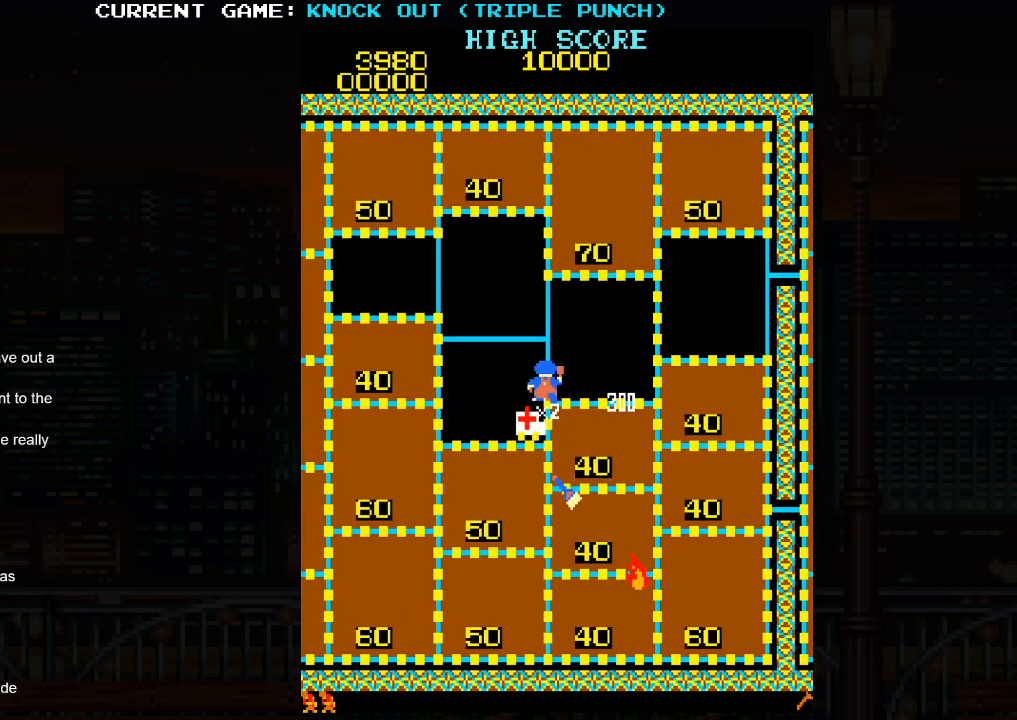
{"buttons": [], "left_stick": "left", "events": [[200, "left_stick", "left"]]}
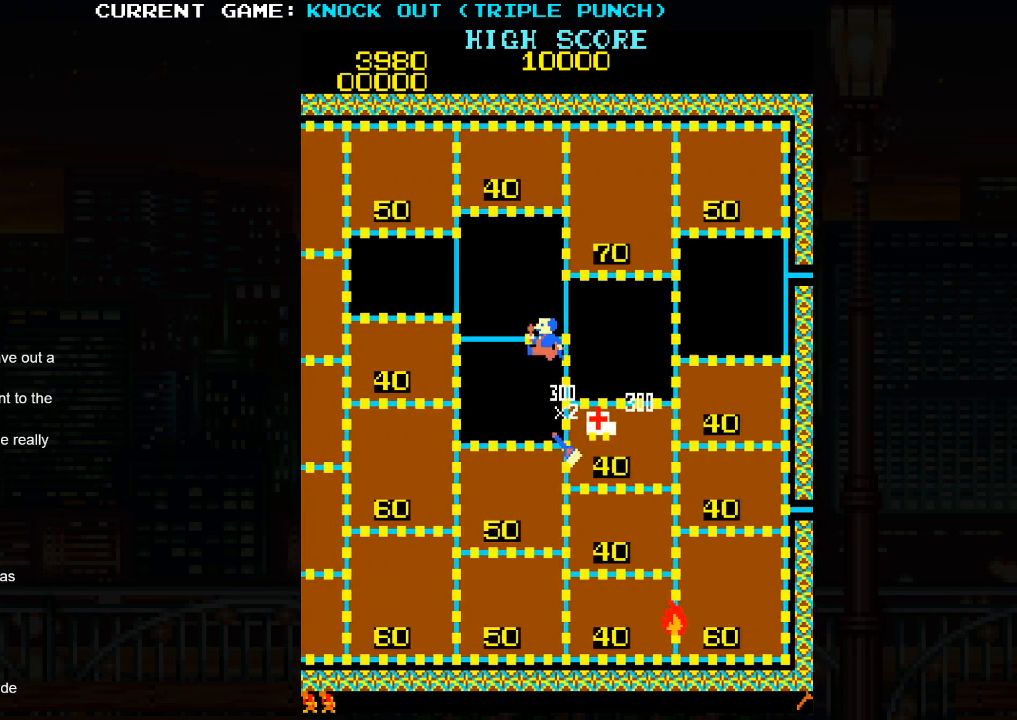
{"buttons": [], "left_stick": "up", "events": [[467, "left_stick", "up"]]}
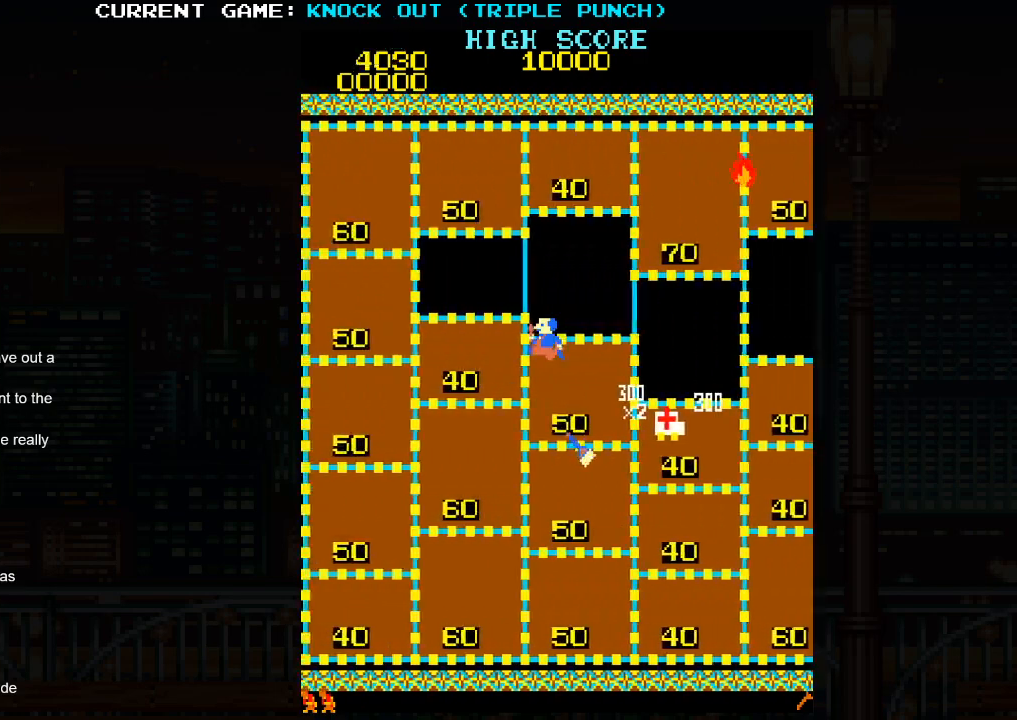
{"buttons": [], "left_stick": "up", "events": []}
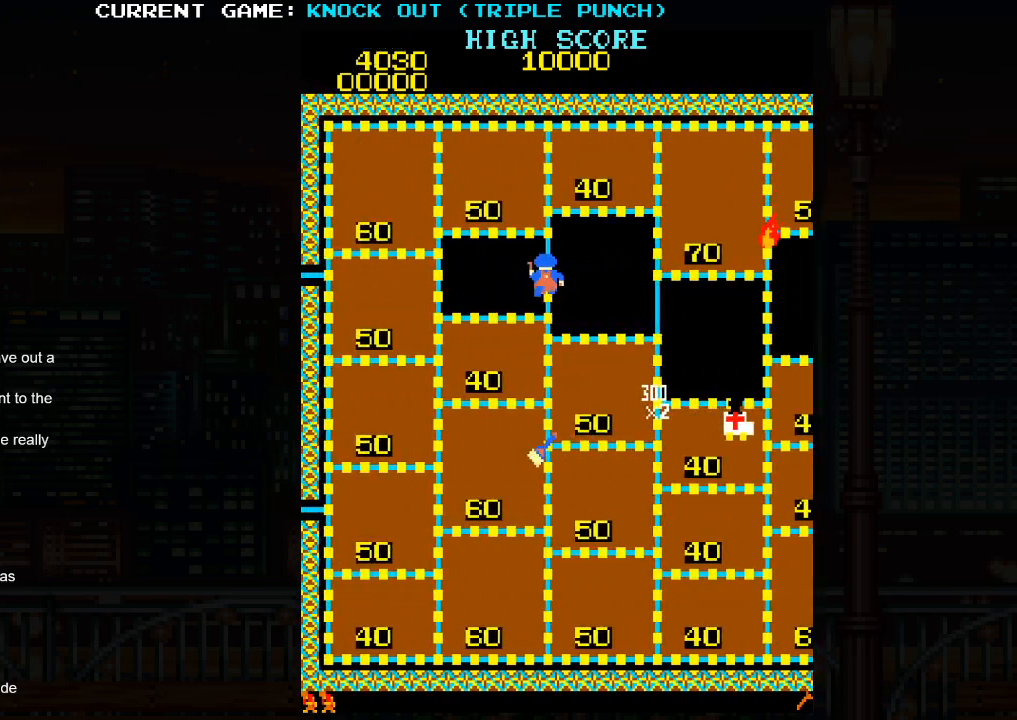
{"buttons": [], "left_stick": "right", "events": [[333, "left_stick", "right"]]}
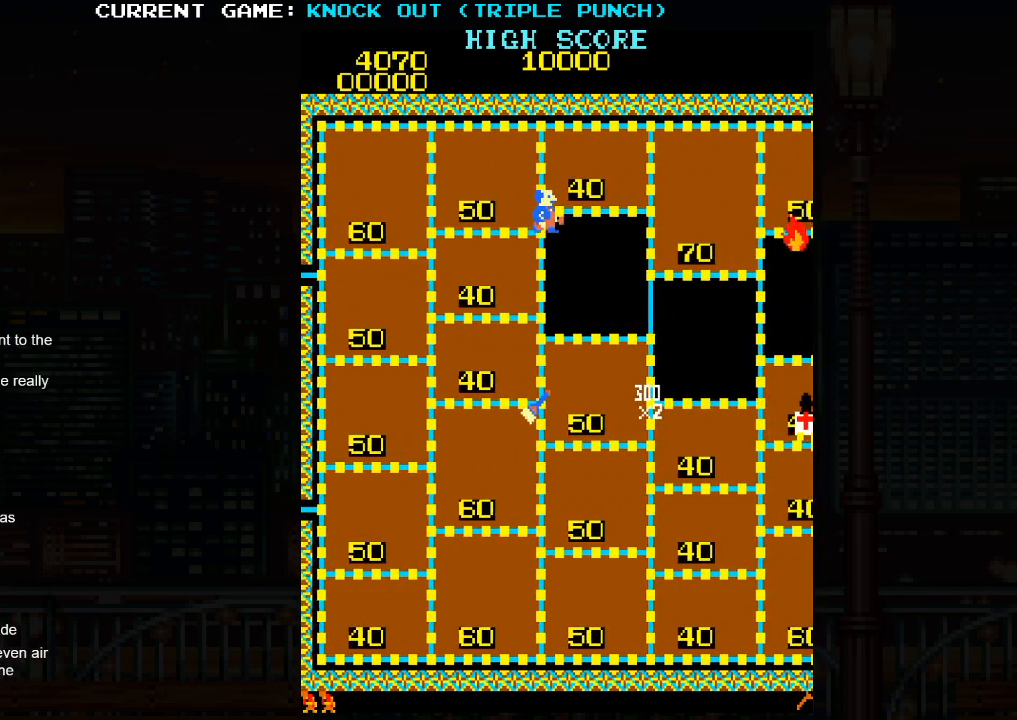
{"buttons": [], "left_stick": "down", "events": [[500, "left_stick", "down"]]}
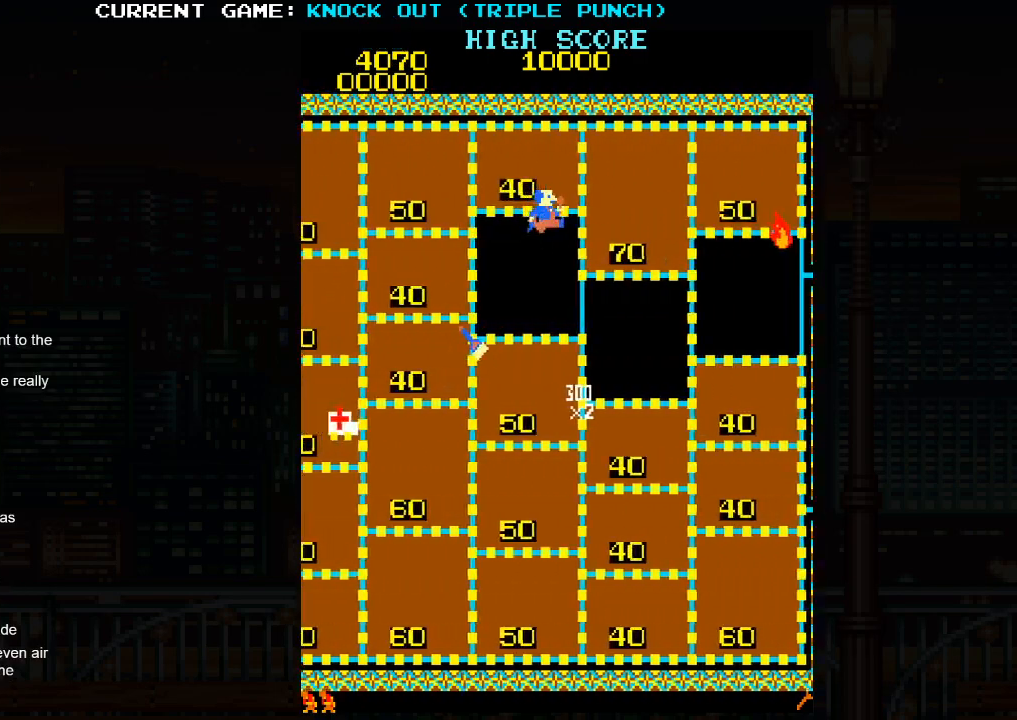
{"buttons": [], "left_stick": "down", "events": []}
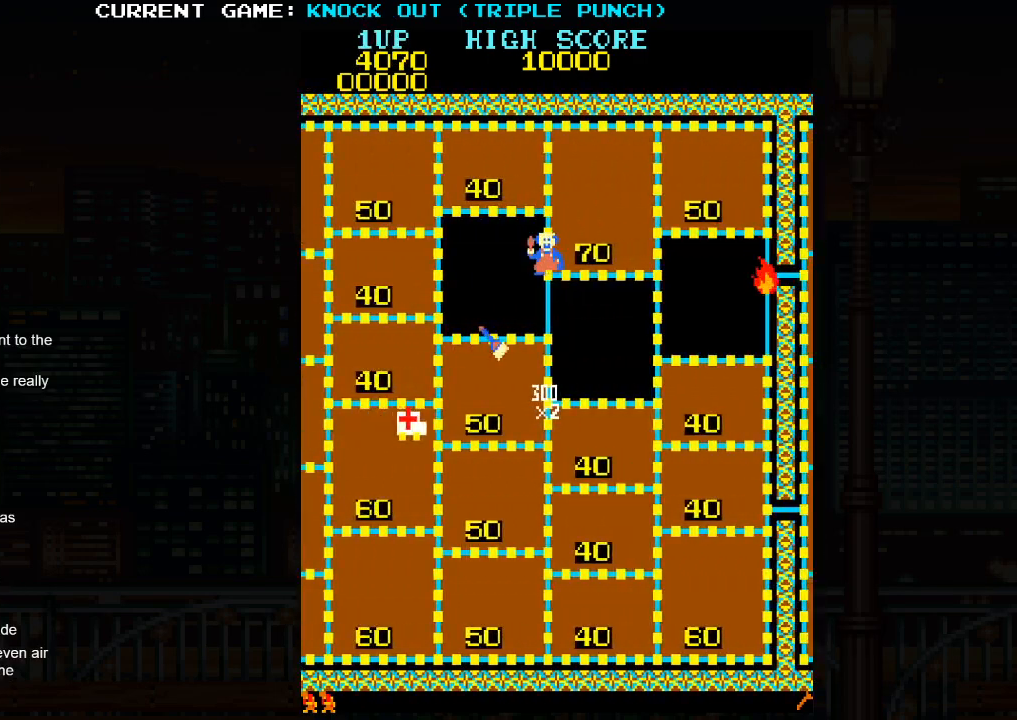
{"buttons": [], "left_stick": "center", "events": [[383, "left_stick", "center"]]}
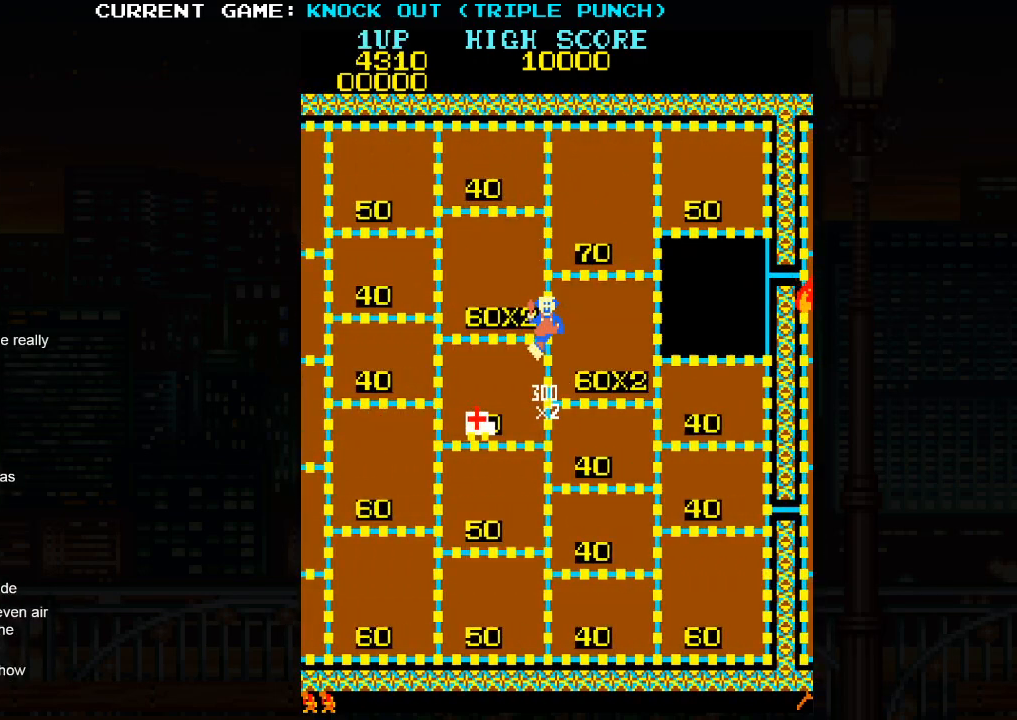
{"buttons": ["SQUARE"], "left_stick": "center", "events": [[250, "left_stick", "down"], [450, "left_stick", "center"], [467, "SQUARE", "down"]]}
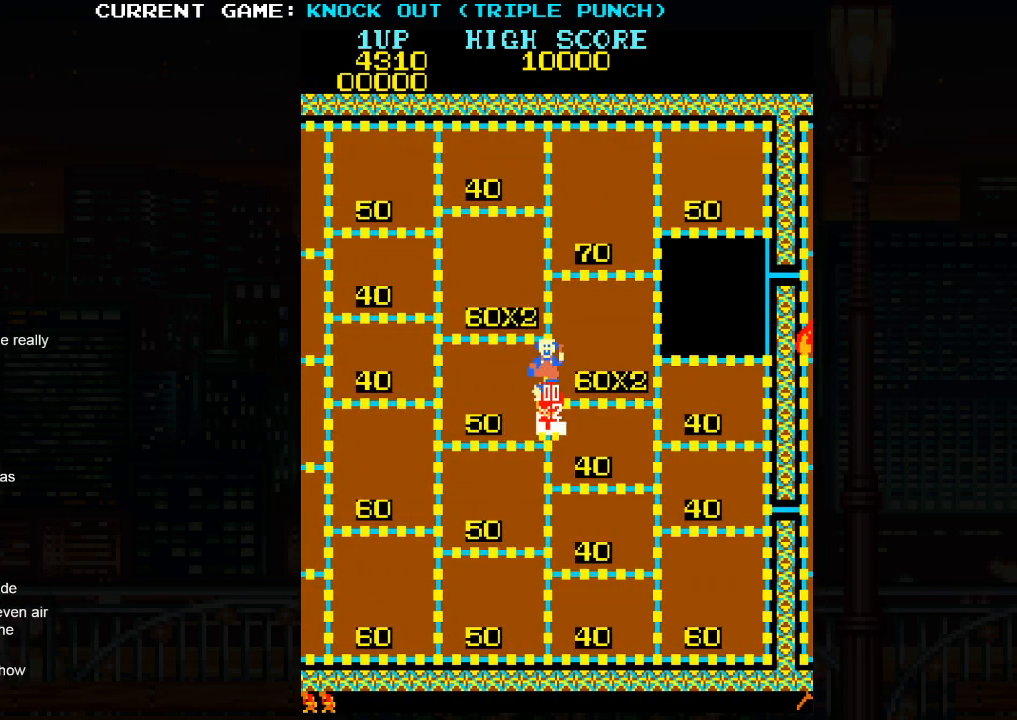
{"buttons": [], "left_stick": "center", "events": [[67, "SQUARE", "up"], [200, "SQUARE", "down"], [283, "SQUARE", "up"], [367, "SQUARE", "down"], [433, "SQUARE", "up"]]}
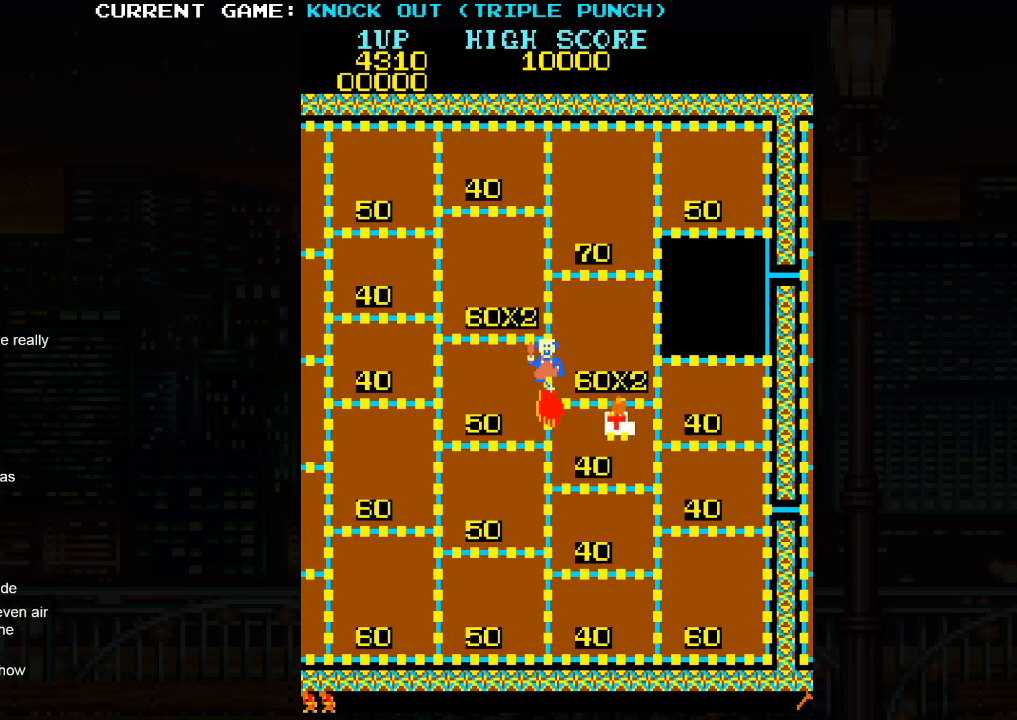
{"buttons": [], "left_stick": "down", "events": [[33, "SQUARE", "down"], [100, "SQUARE", "up"], [183, "SQUARE", "down"], [267, "SQUARE", "up"], [333, "SQUARE", "down"], [450, "SQUARE", "up"], [500, "left_stick", "down"]]}
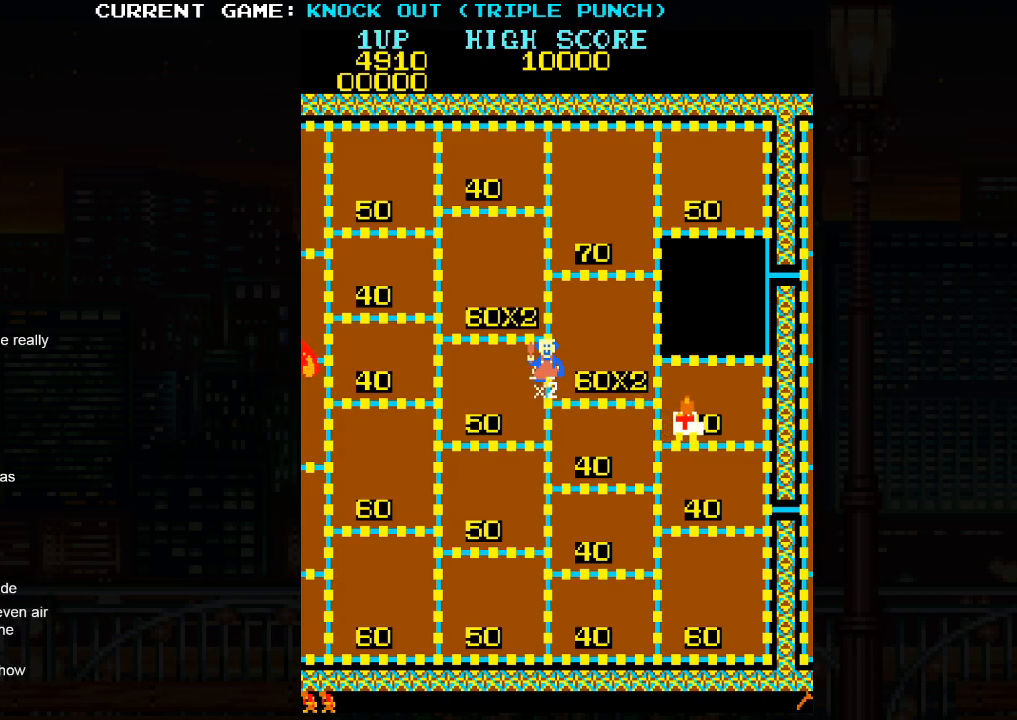
{"buttons": [], "left_stick": "right", "events": [[217, "left_stick", "right"]]}
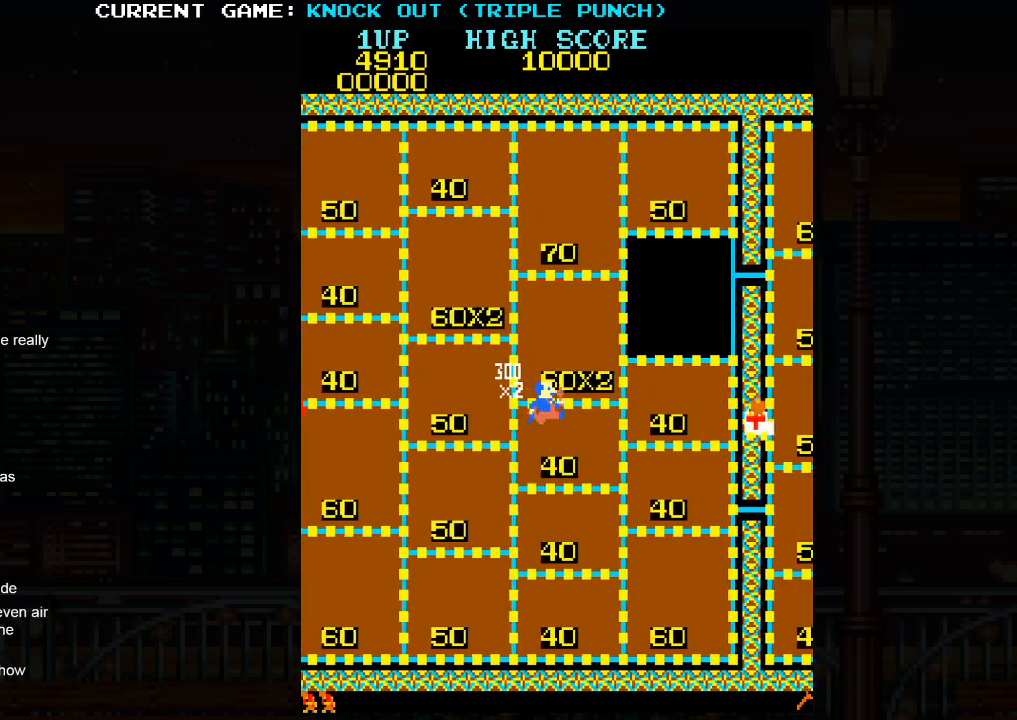
{"buttons": [], "left_stick": "up", "events": [[483, "left_stick", "up"]]}
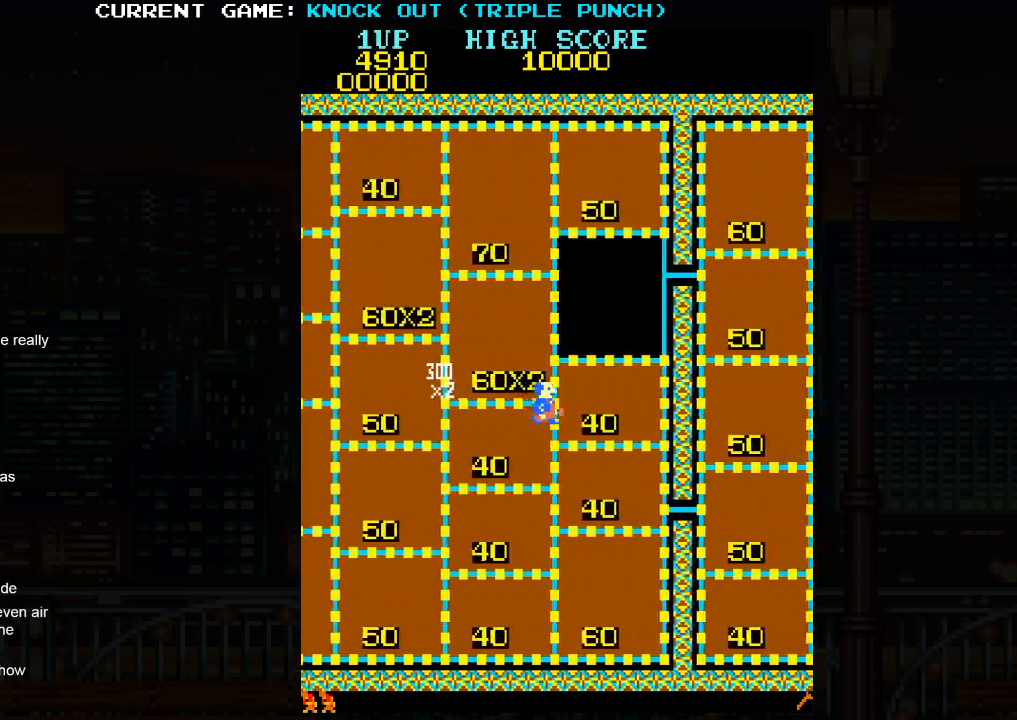
{"buttons": [], "left_stick": "right", "events": [[267, "left_stick", "right"]]}
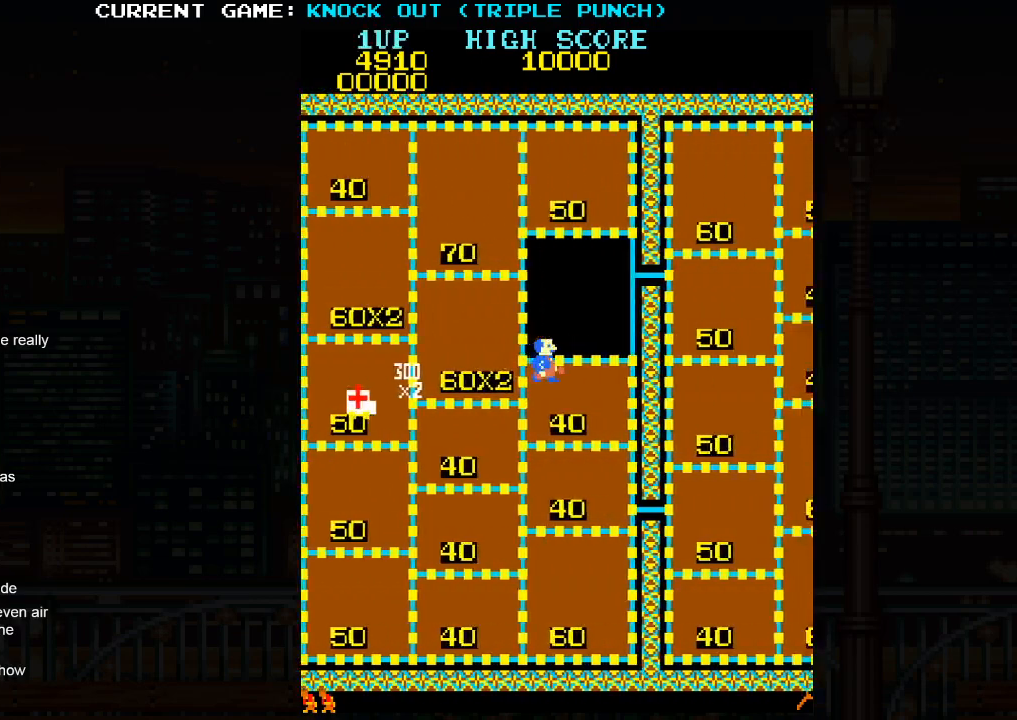
{"buttons": [], "left_stick": "right", "events": []}
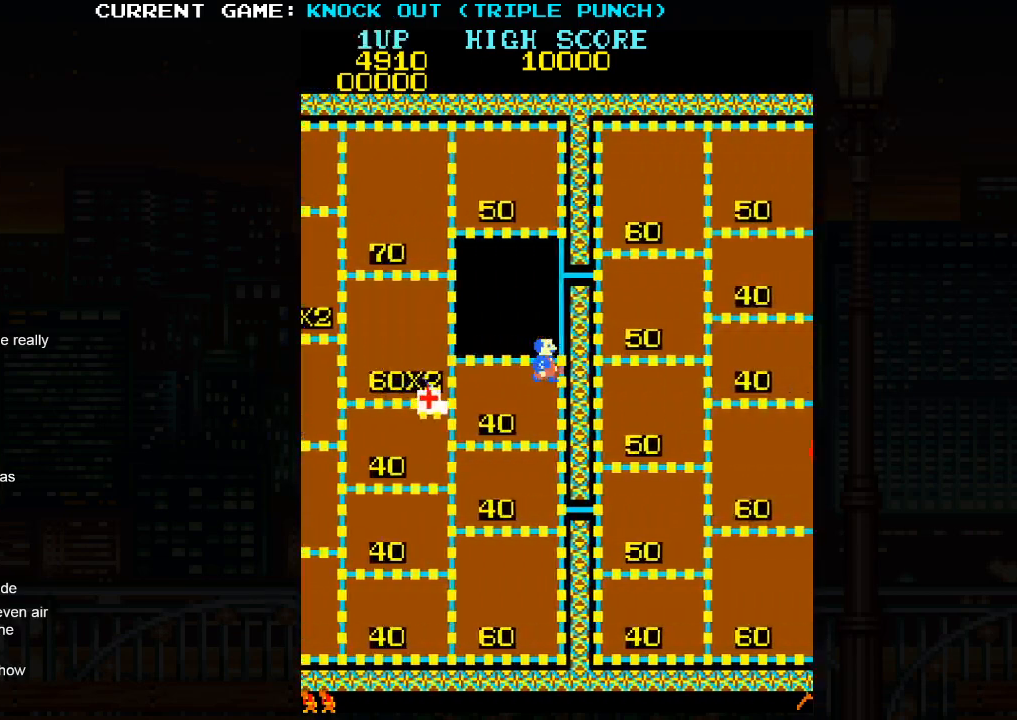
{"buttons": [], "left_stick": "up", "events": [[33, "left_stick", "up"]]}
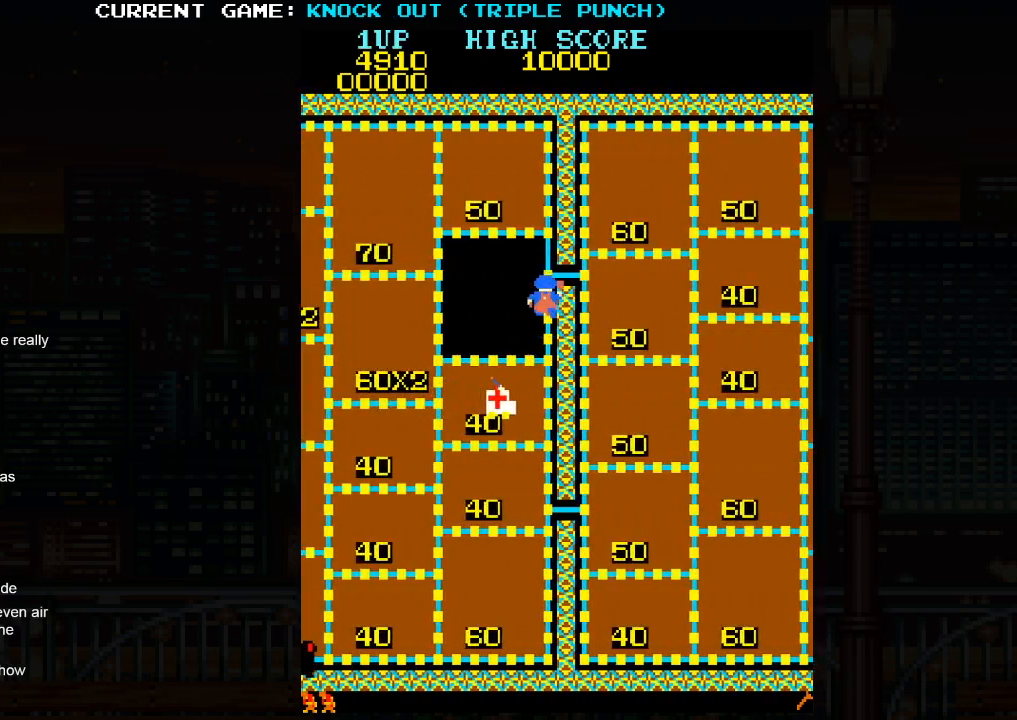
{"buttons": [], "left_stick": "up", "events": []}
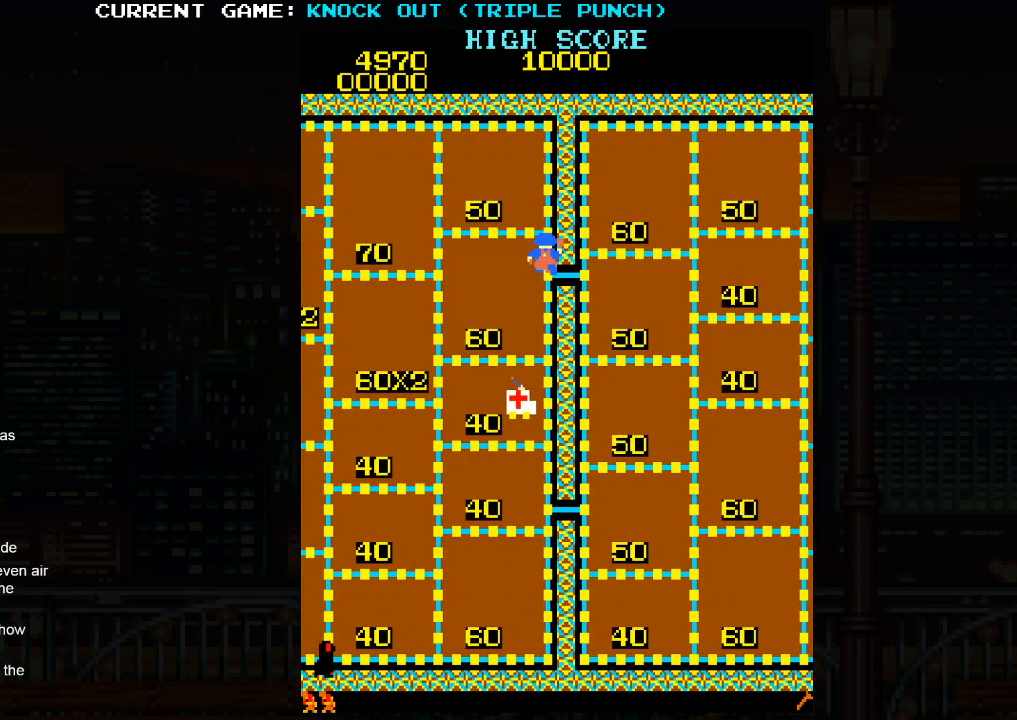
{"buttons": [], "left_stick": "center", "events": [[100, "left_stick", "center"], [300, "SQUARE", "down"], [350, "SQUARE", "up"]]}